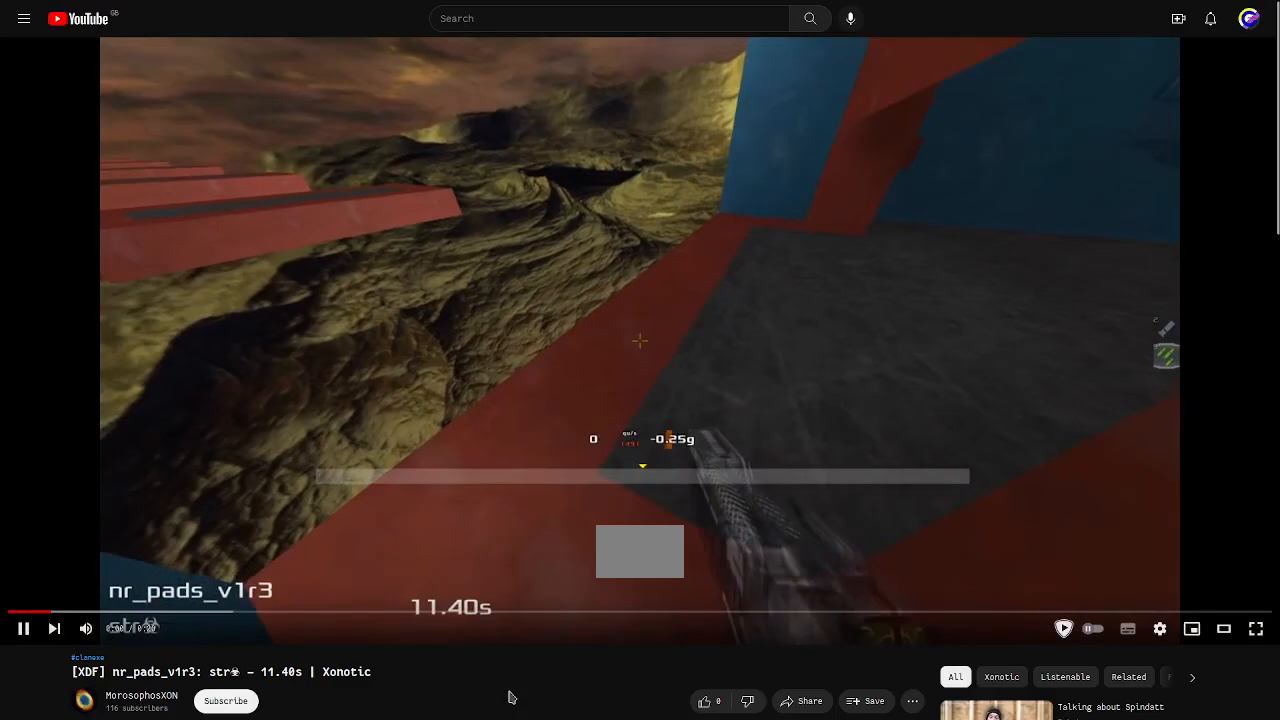
Gameplay with keyboard; each line is a JSON object with the keys held at the frame after it. "events" lists presses ("down") and releases ("up") of "down", "left", "right" and "up" between this image and that frame as [ms after this image, input, new state], when the widget could be followed in between. No other keys are recorded. Mouse input is not recorded. Not read: other_keys.
{"keys": [], "events": [[33, "right", "up"], [100, "down", "up"]]}
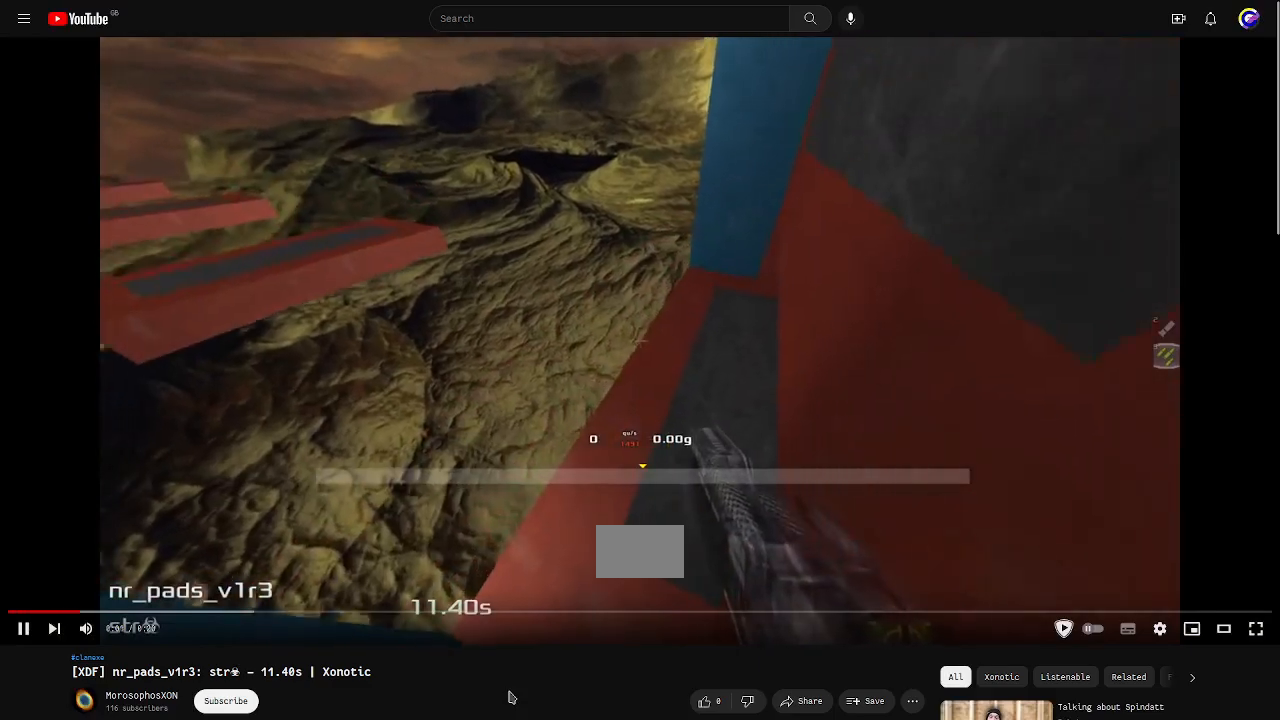
{"keys": [], "events": []}
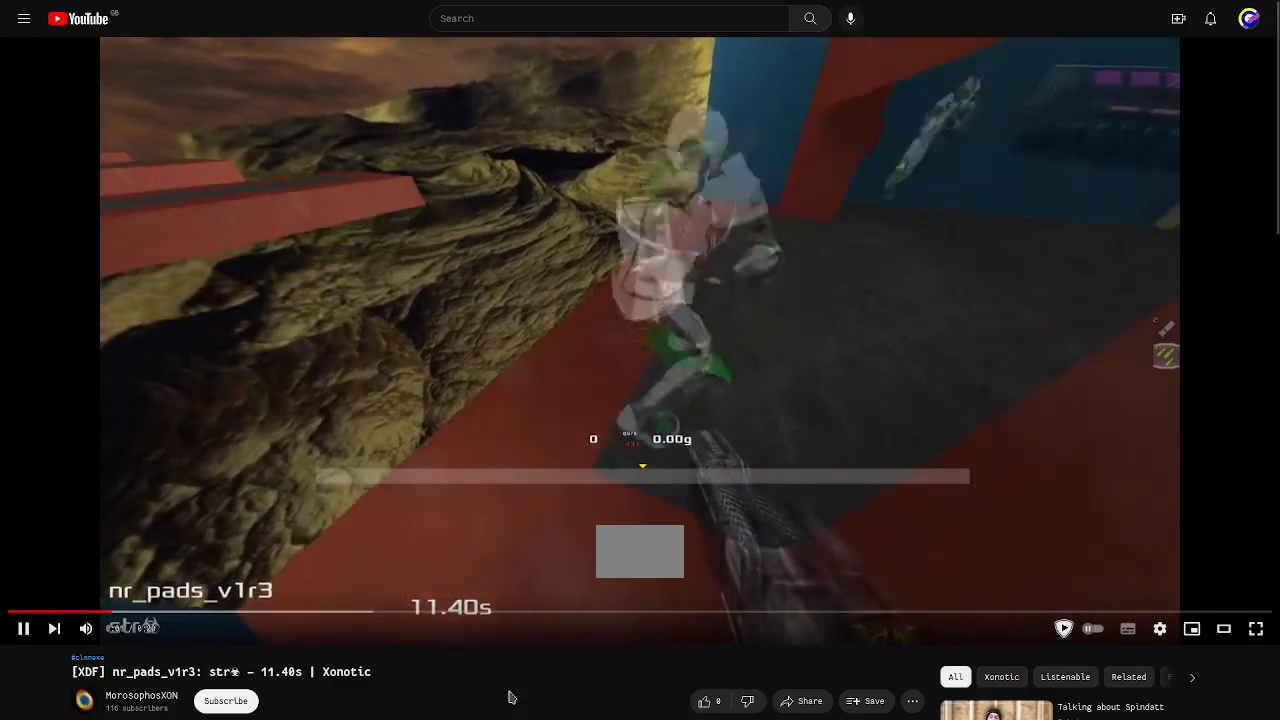
{"keys": ["left", "up"], "events": [[400, "up", "down"], [433, "left", "down"]]}
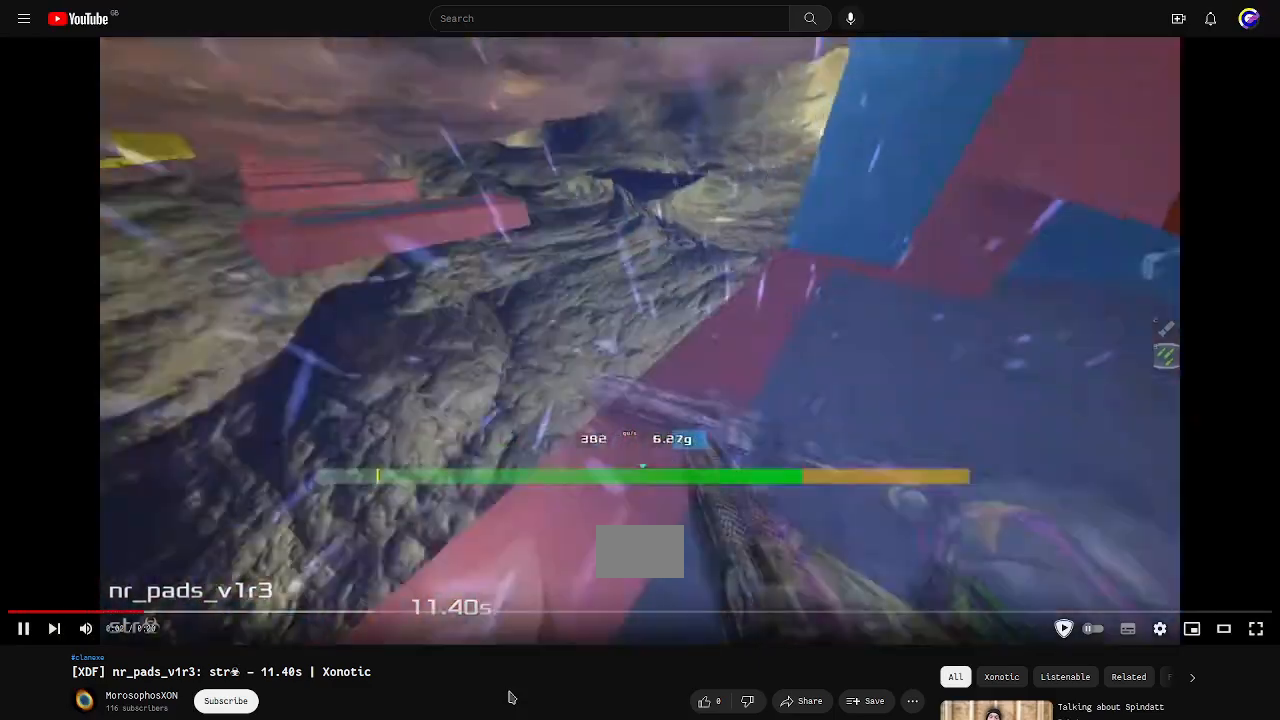
{"keys": ["left", "up"], "events": []}
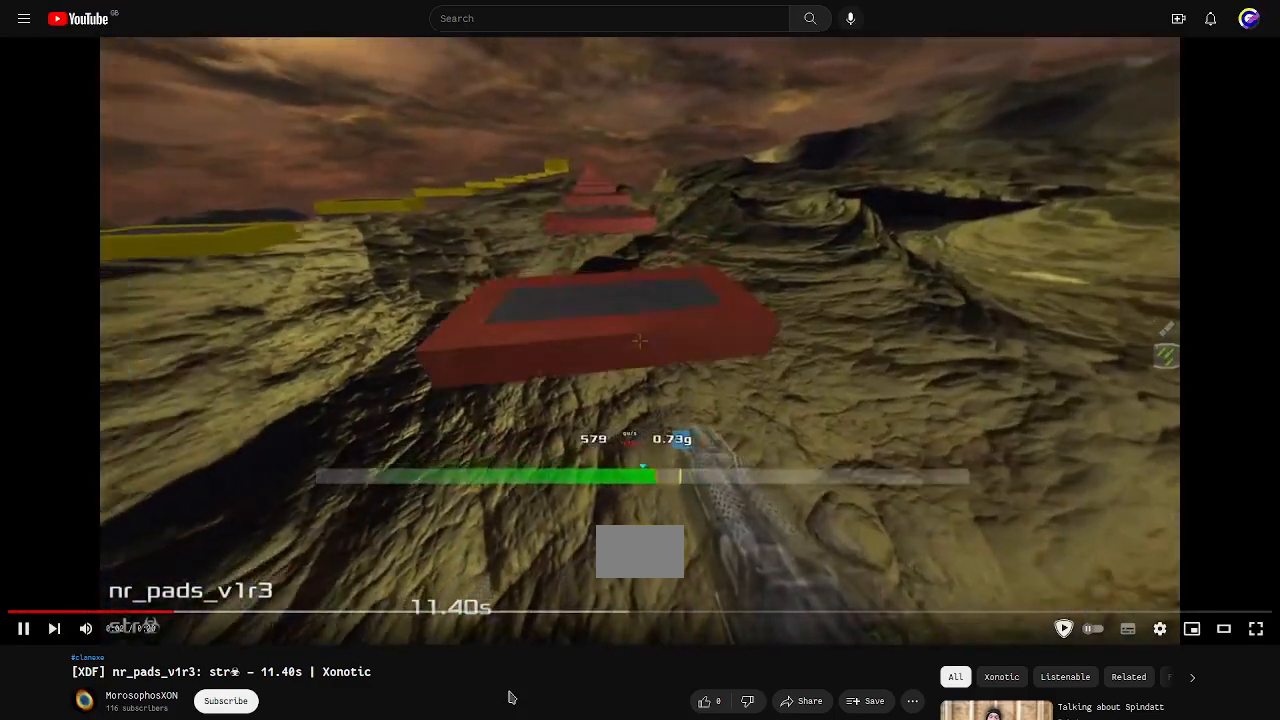
{"keys": ["left", "up"], "events": []}
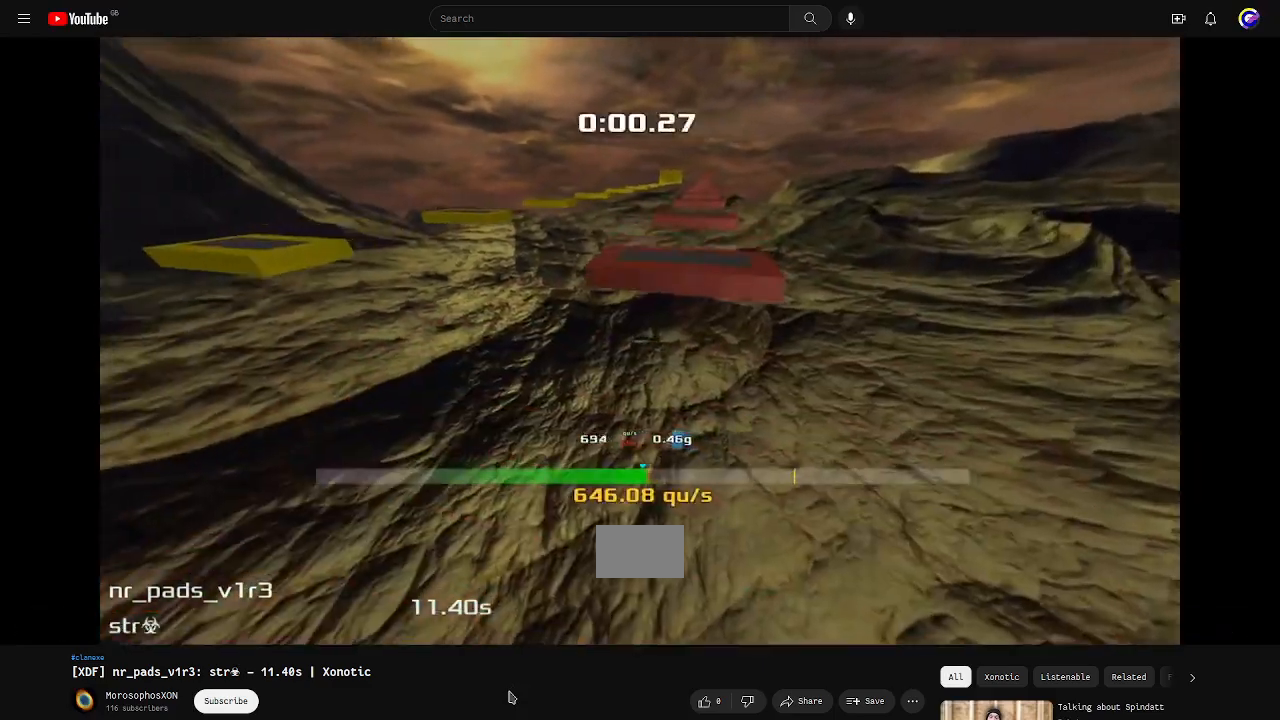
{"keys": ["right", "up"], "events": [[467, "left", "up"], [467, "right", "down"]]}
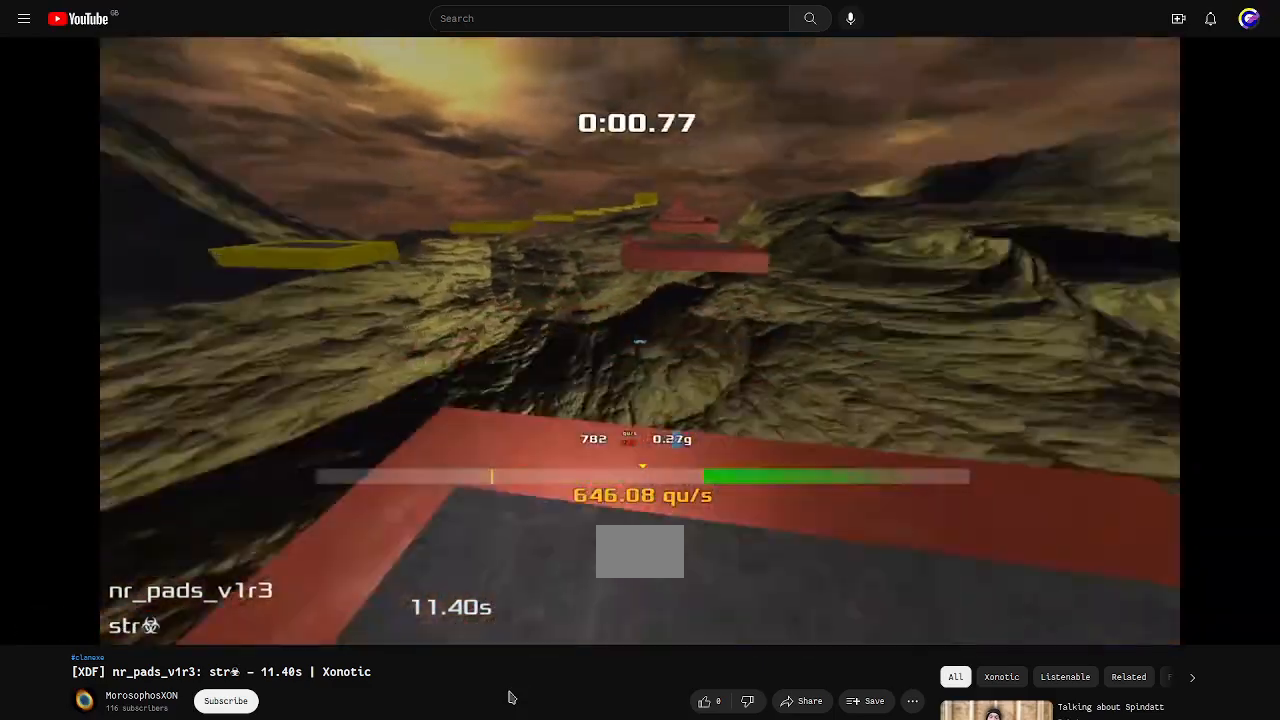
{"keys": ["right", "up"], "events": []}
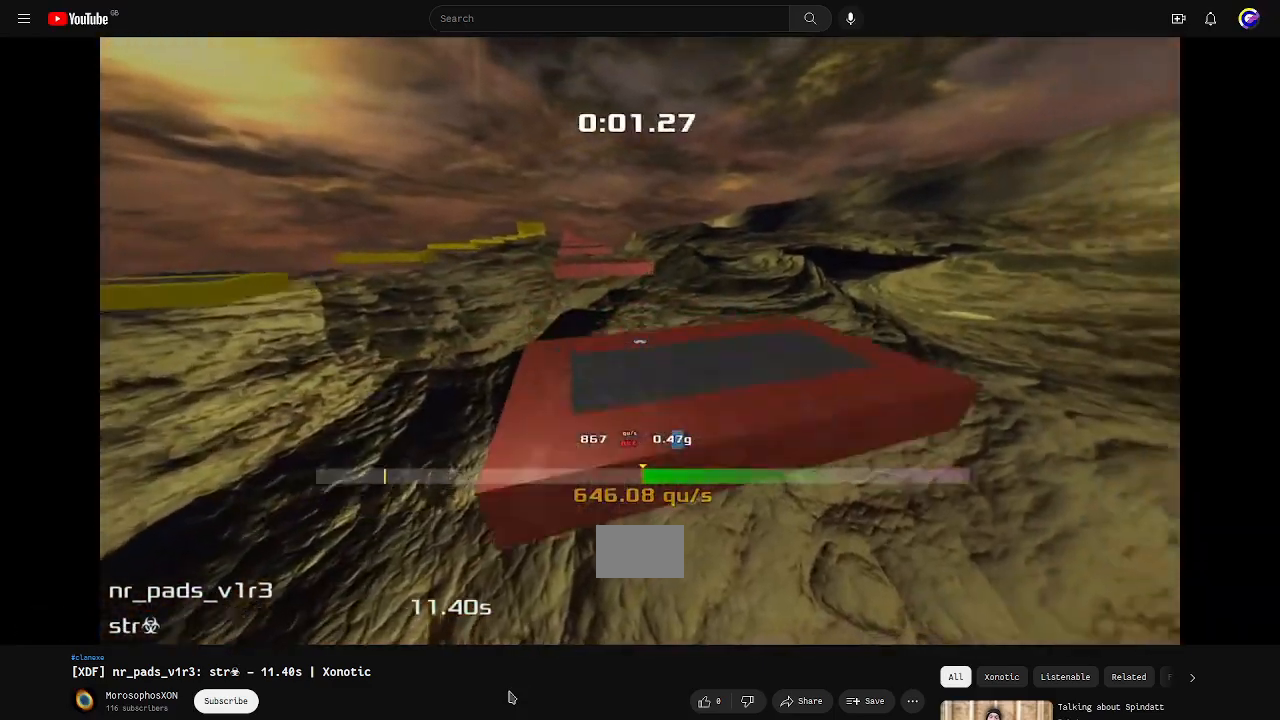
{"keys": ["right", "up"], "events": []}
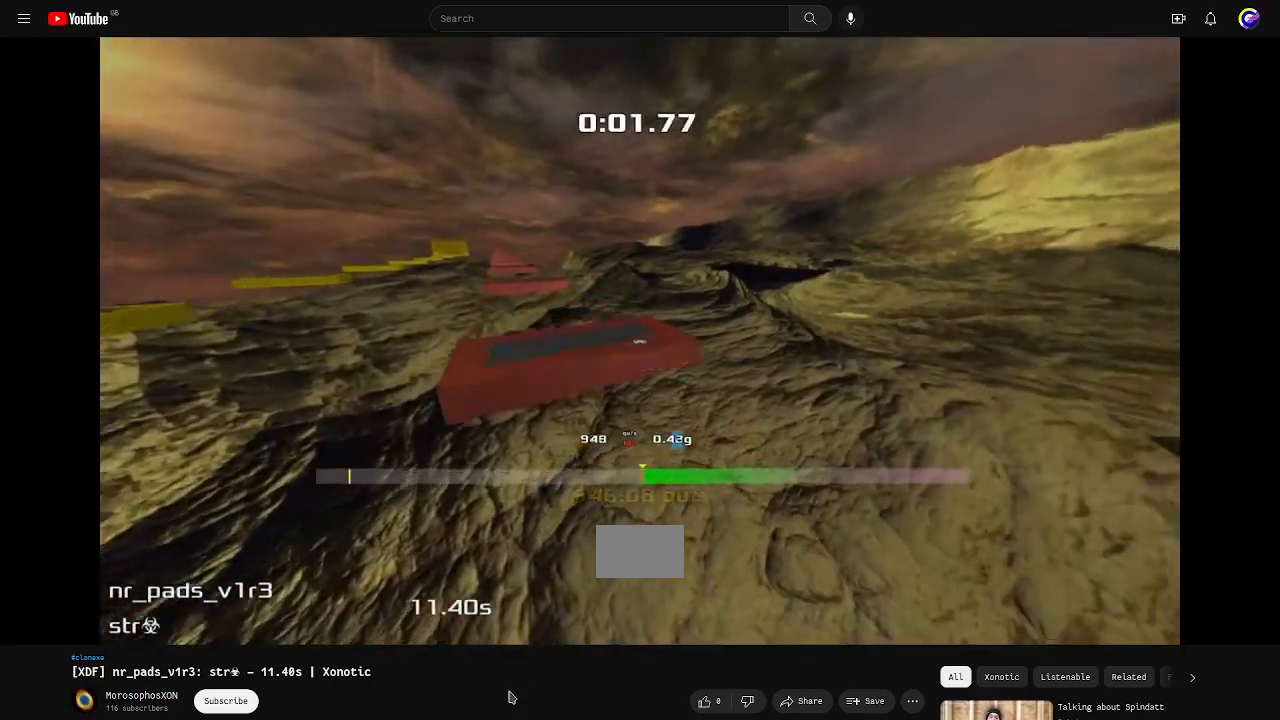
{"keys": ["left", "up"], "events": [[400, "left", "down"], [400, "right", "up"]]}
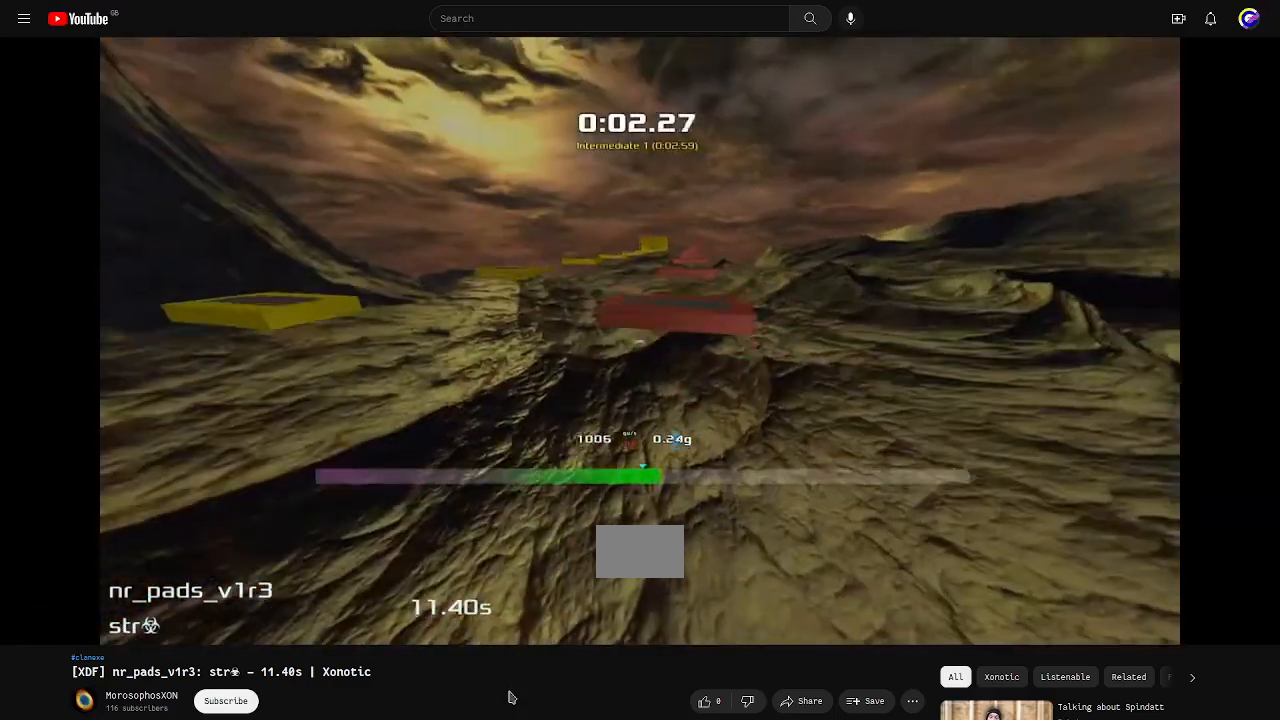
{"keys": ["left", "up"]}
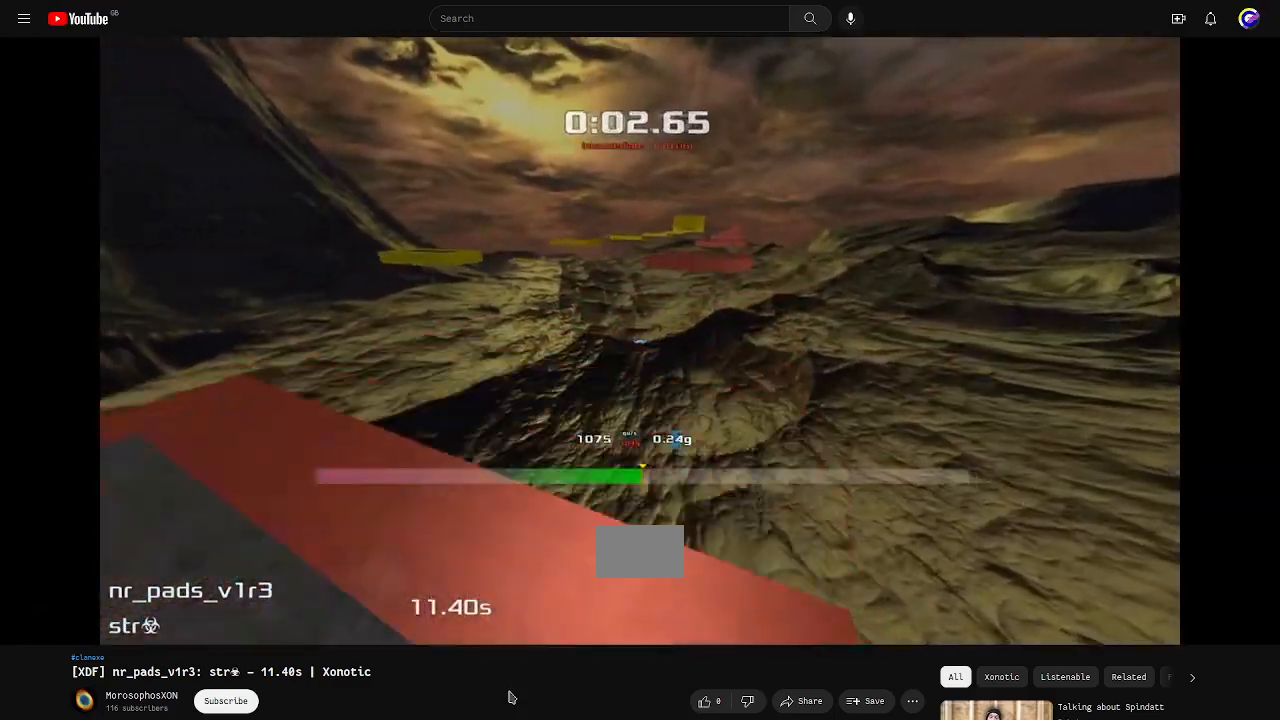
{"keys": ["left", "up"], "events": [[100, "left", "up"], [167, "left", "down"]]}
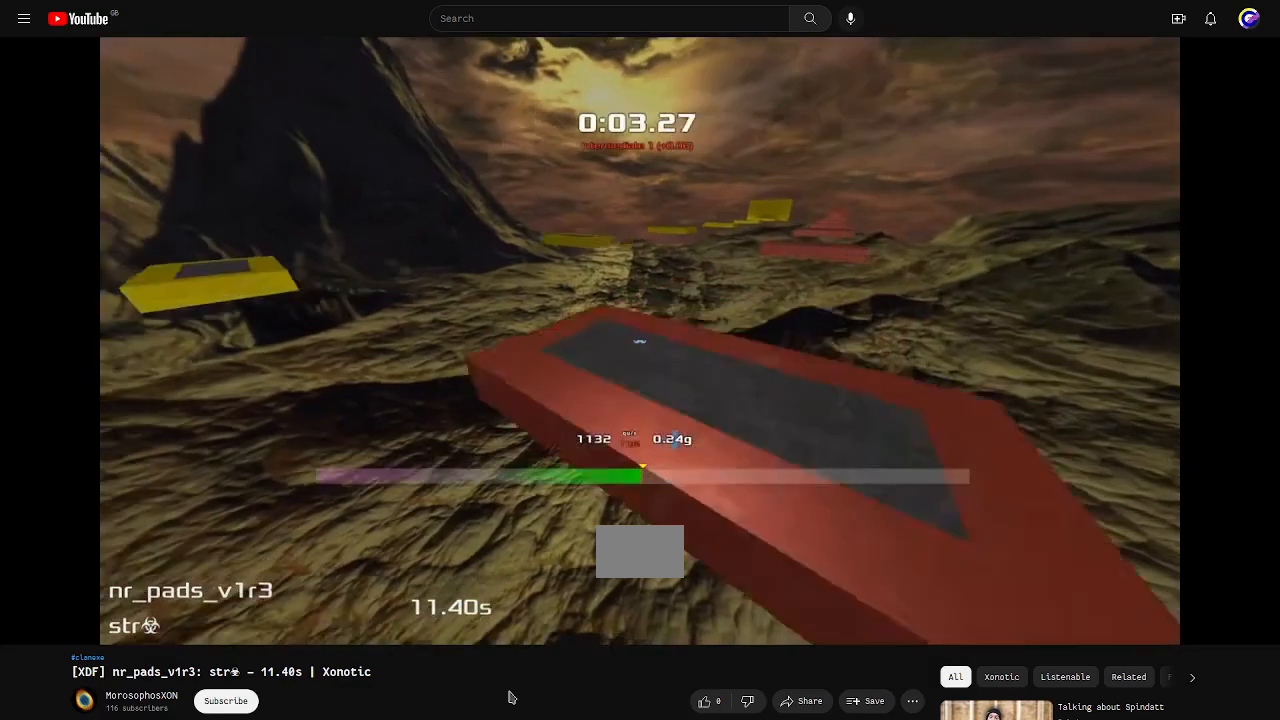
{"keys": ["right", "up"], "events": [[67, "right", "down"], [133, "left", "up"]]}
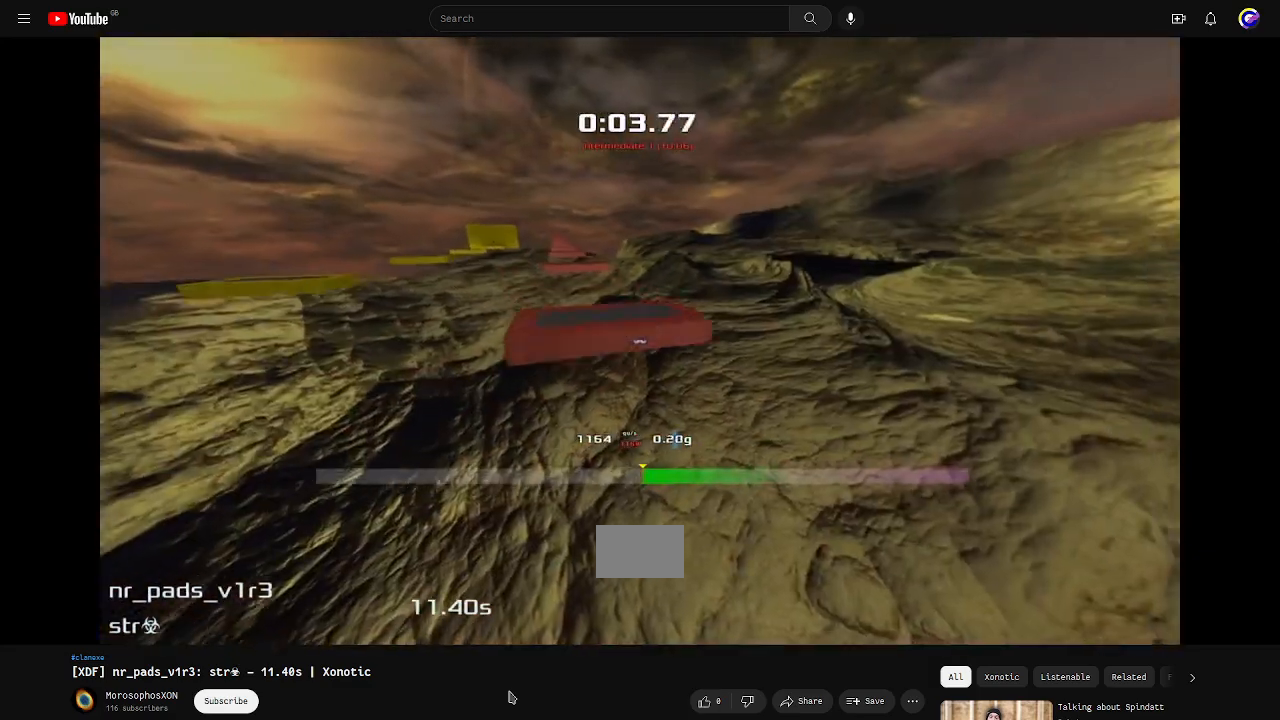
{"keys": ["right", "up"], "events": []}
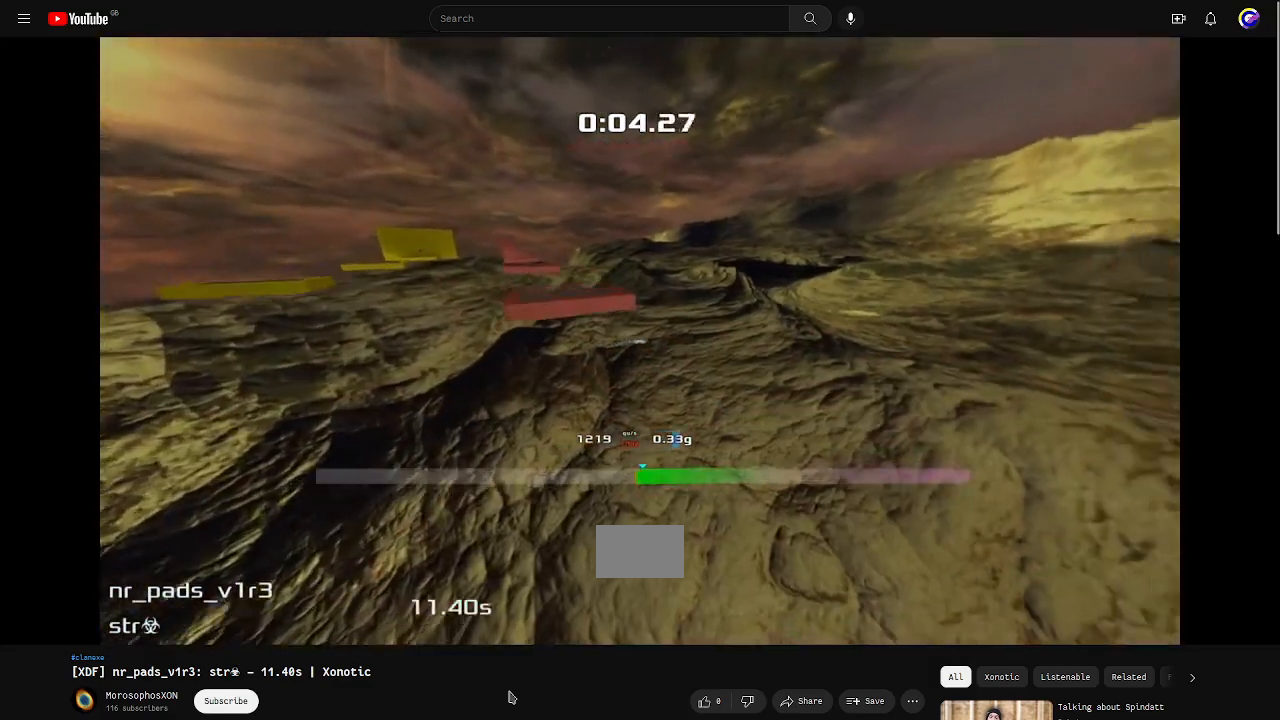
{"keys": ["right", "up"], "events": [[33, "right", "up"], [100, "right", "down"]]}
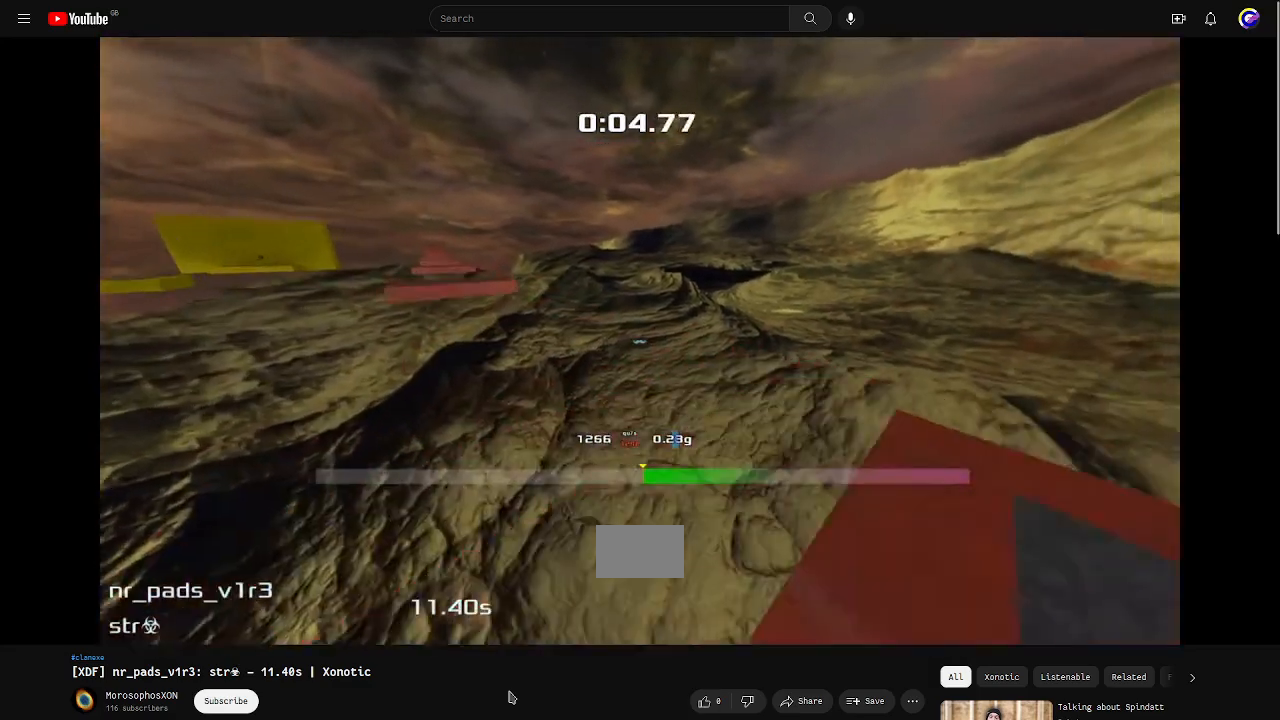
{"keys": ["left", "up"], "events": [[100, "left", "down"], [100, "right", "up"]]}
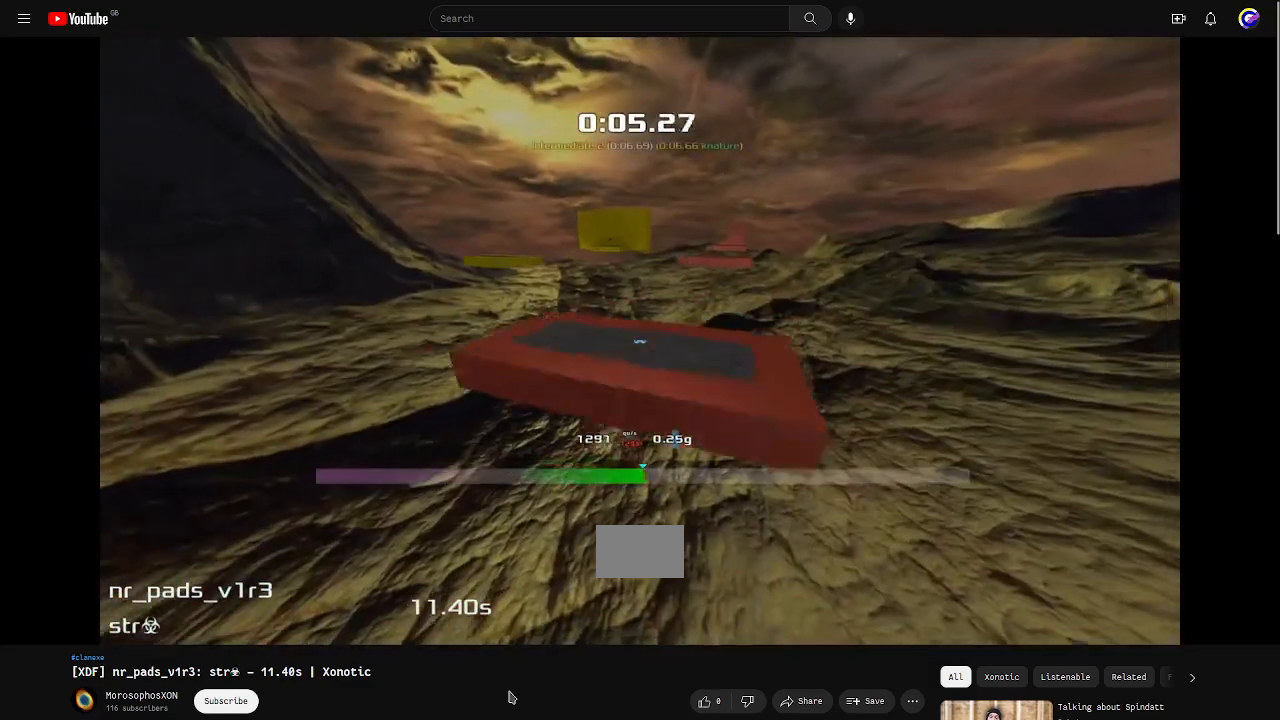
{"keys": ["left", "up"], "events": [[267, "left", "up"], [333, "left", "down"]]}
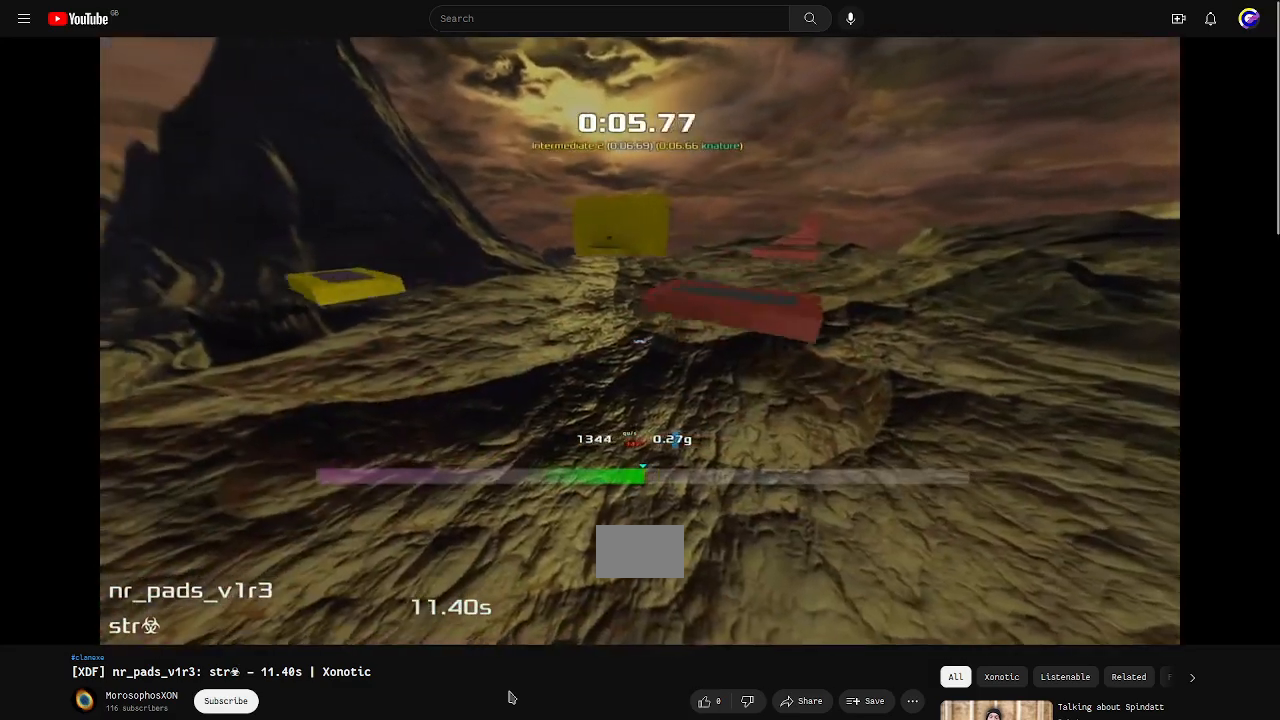
{"keys": ["right", "up"], "events": [[467, "left", "up"], [467, "right", "down"]]}
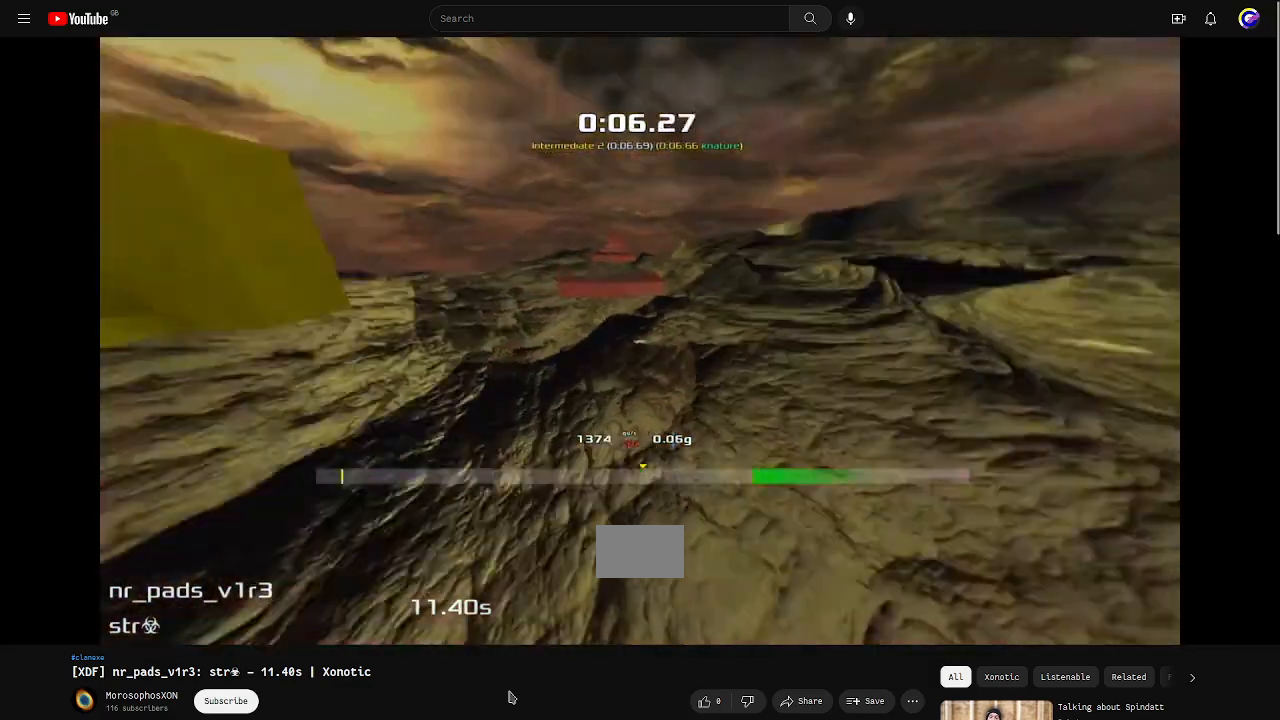
{"keys": ["right", "up"]}
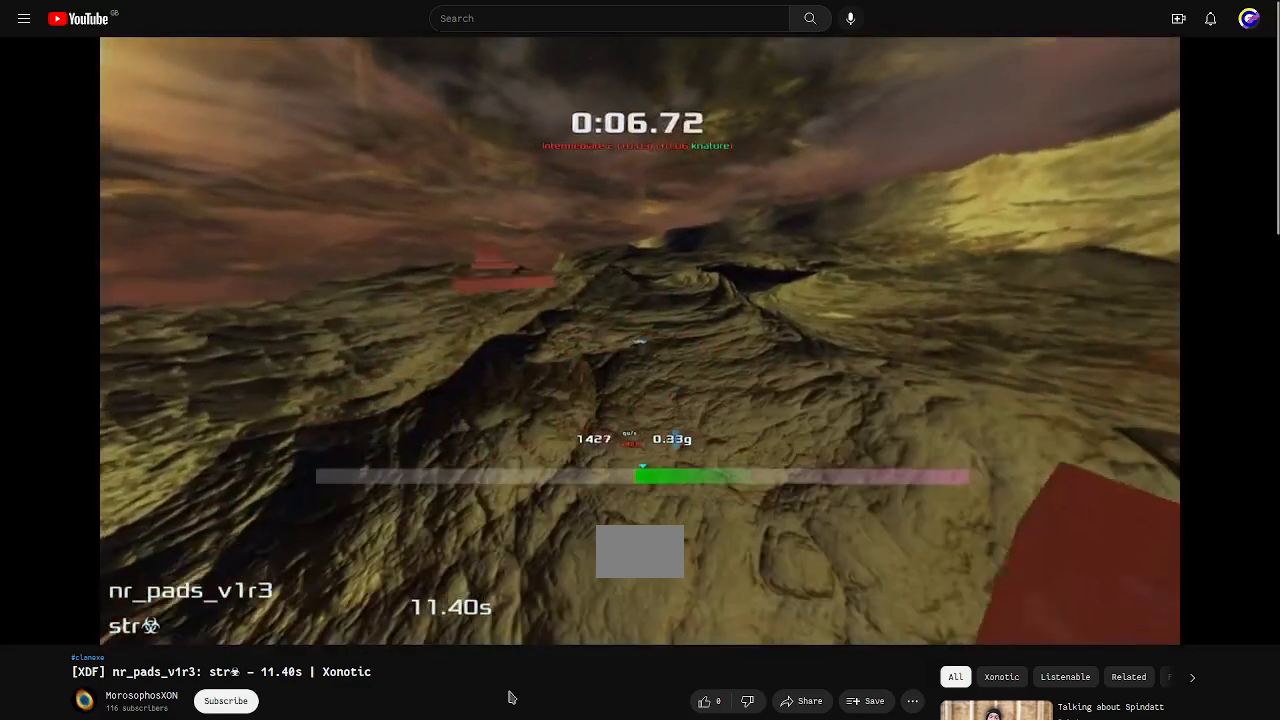
{"keys": ["right", "up"], "events": []}
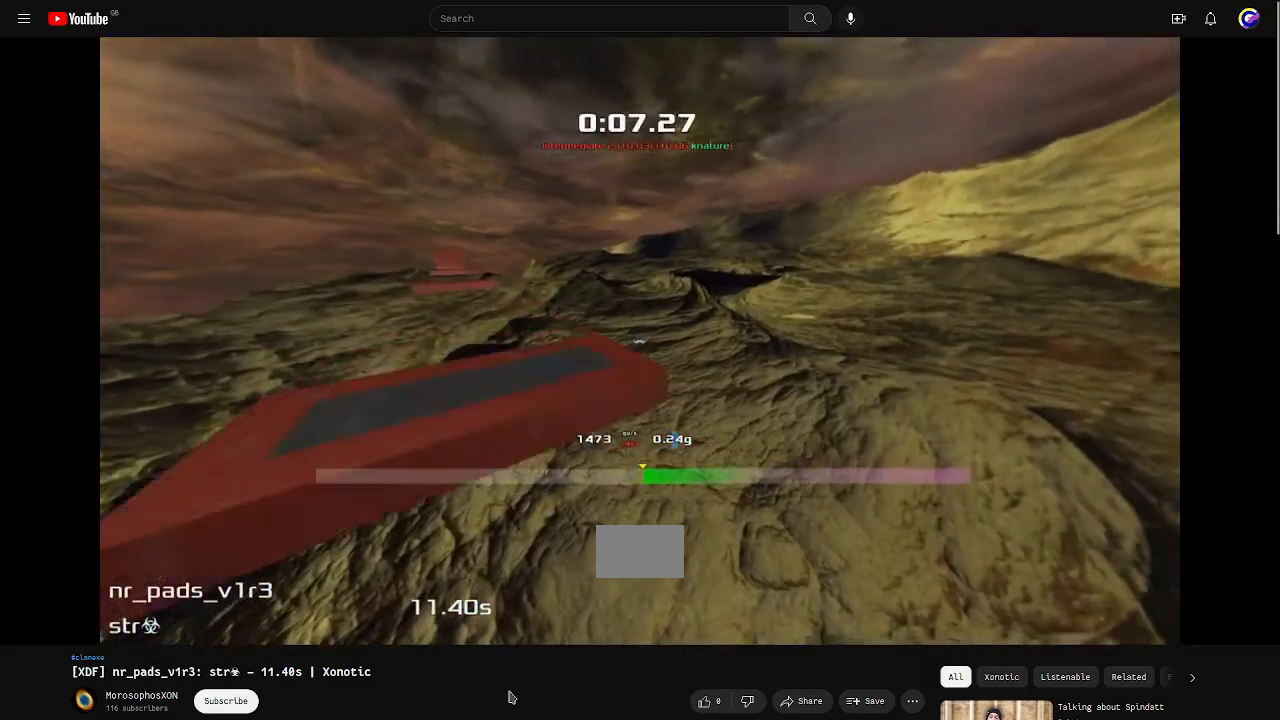
{"keys": ["left", "up"], "events": [[200, "left", "down"], [200, "right", "up"]]}
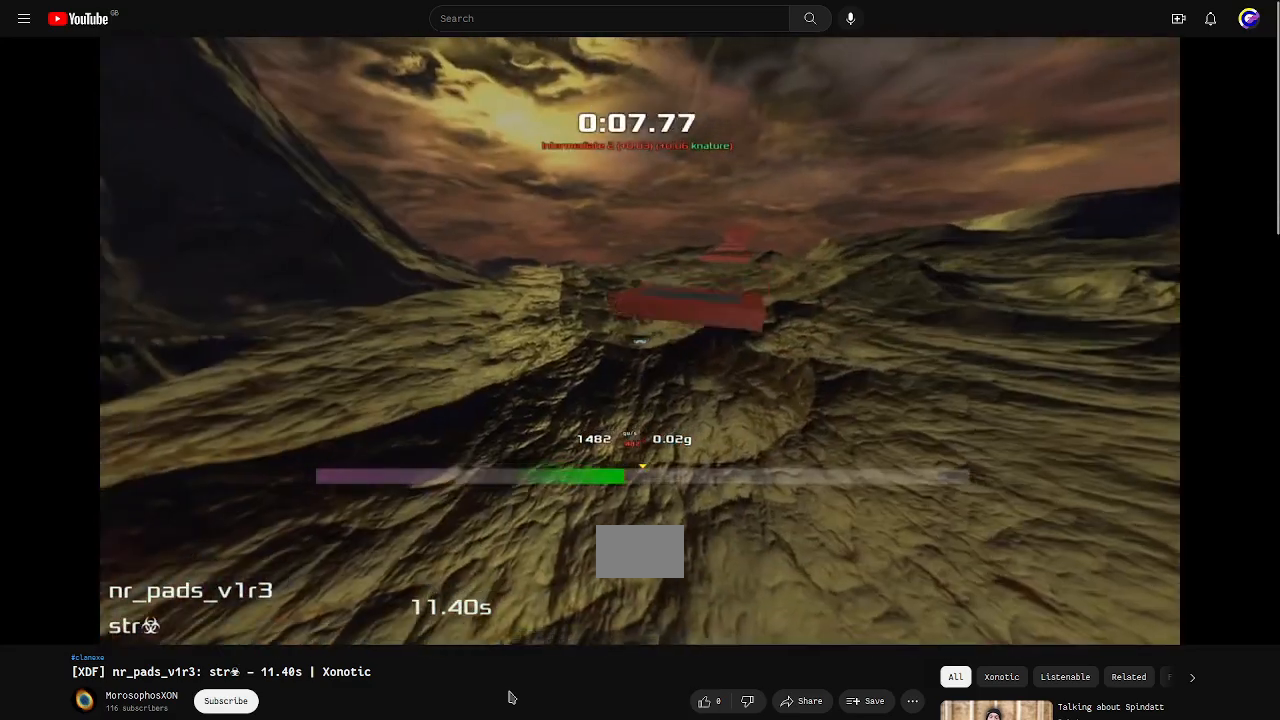
{"keys": ["left", "up"]}
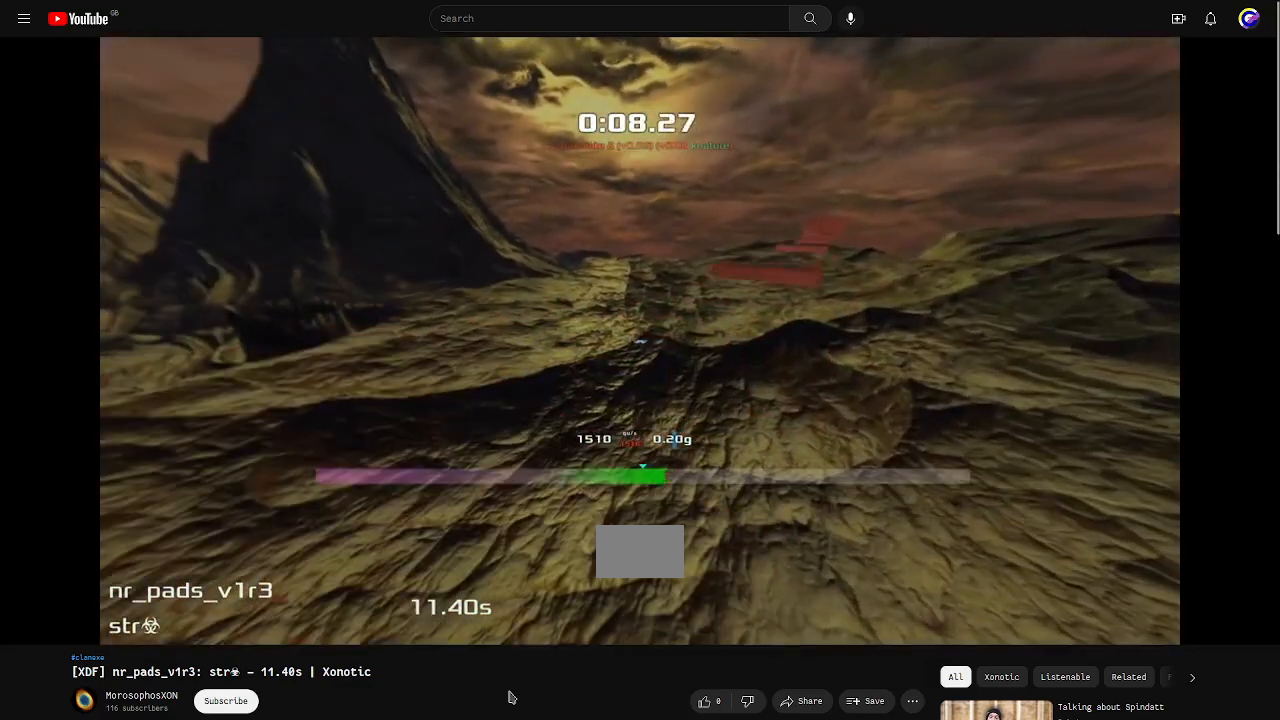
{"keys": ["left", "up"], "events": []}
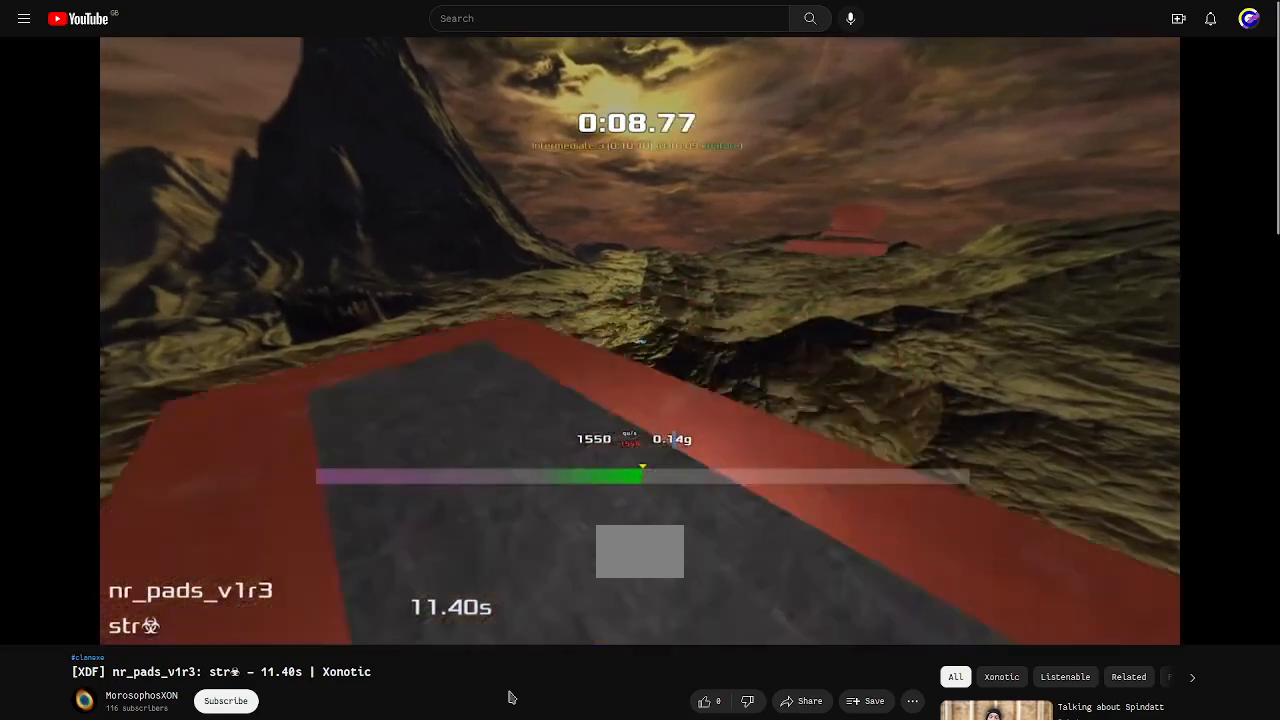
{"keys": ["right", "up"], "events": [[67, "left", "up"], [100, "right", "down"]]}
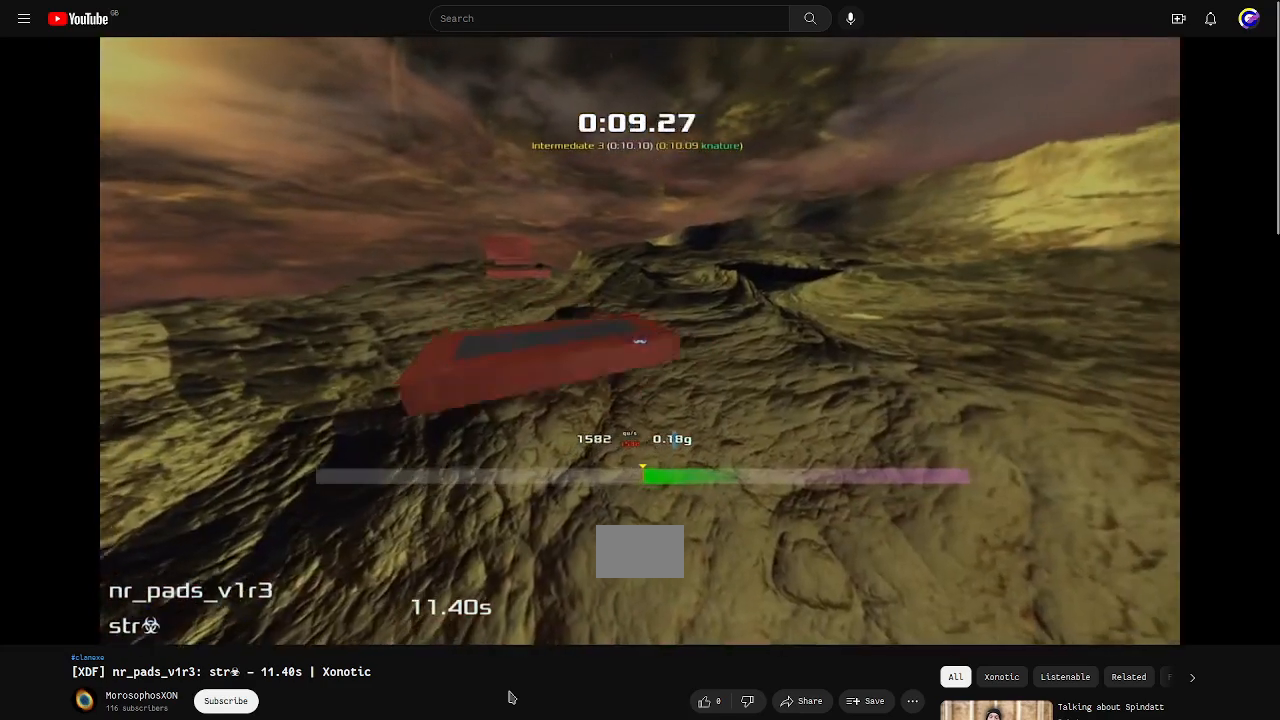
{"keys": ["right", "up"], "events": []}
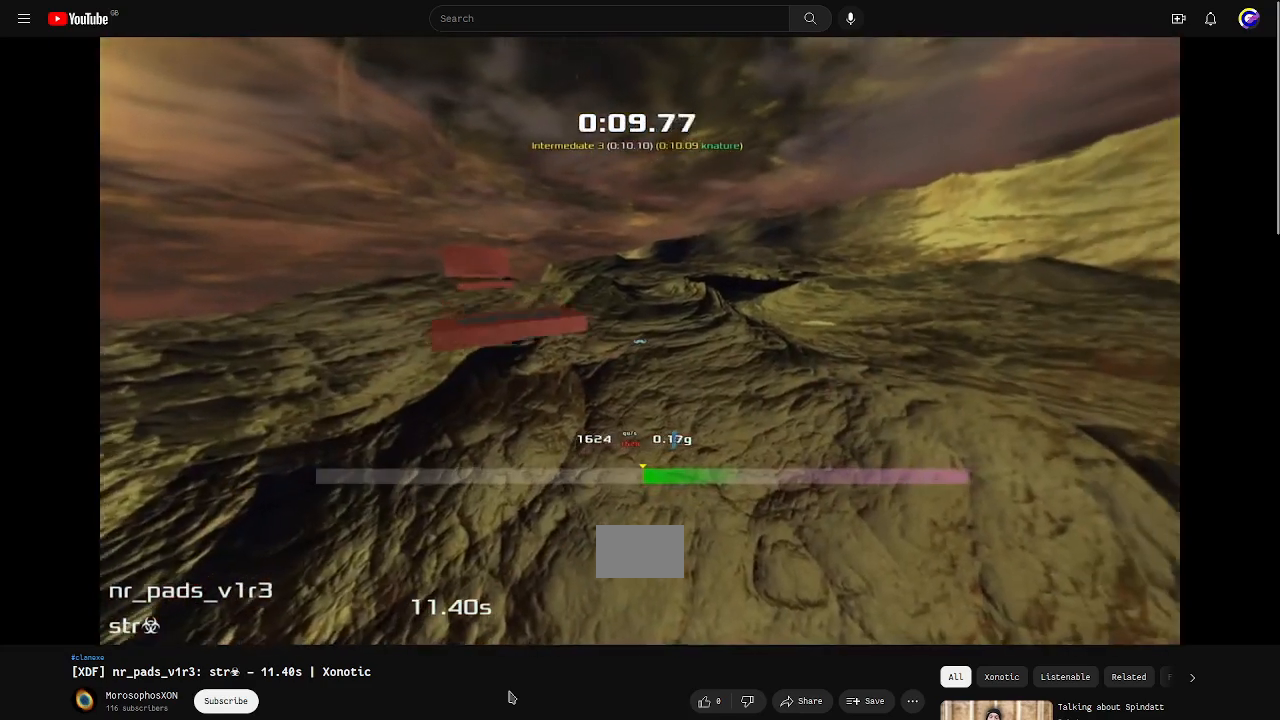
{"keys": ["left", "up"], "events": [[467, "left", "down"], [500, "right", "up"]]}
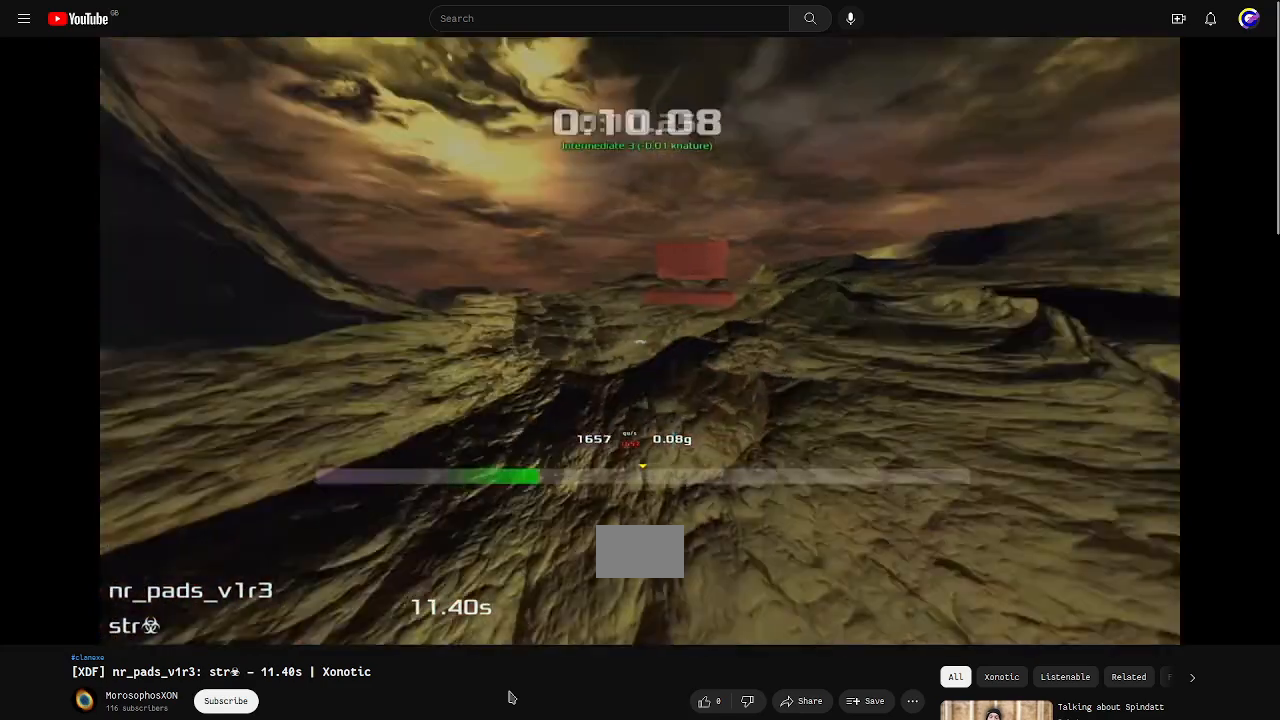
{"keys": ["left", "up"], "events": []}
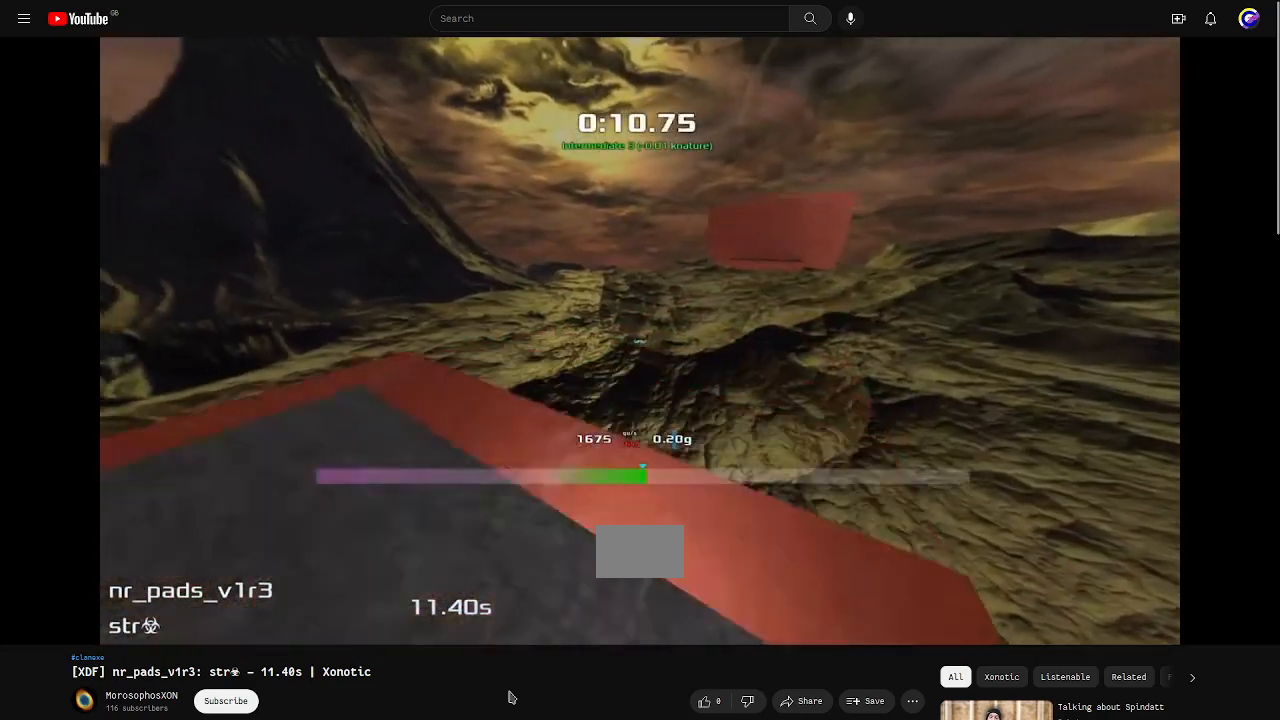
{"keys": ["left", "up"], "events": []}
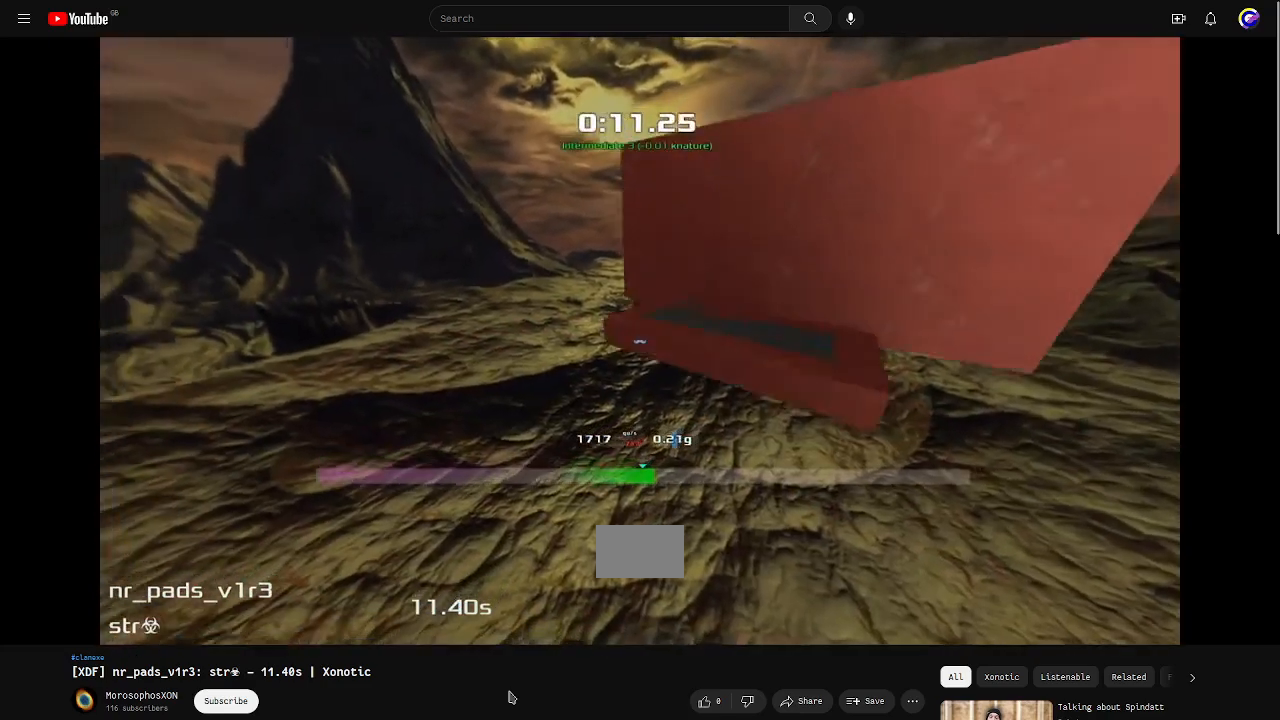
{"keys": ["left", "up"], "events": []}
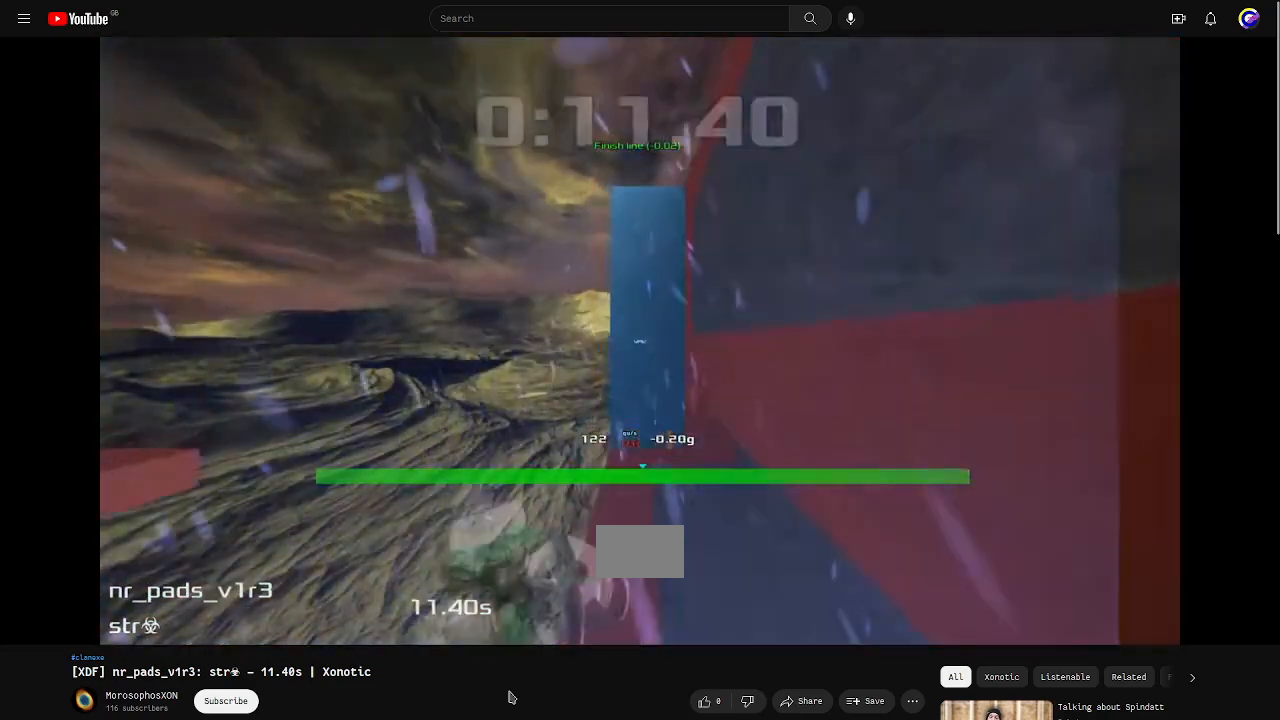
{"keys": ["right"]}